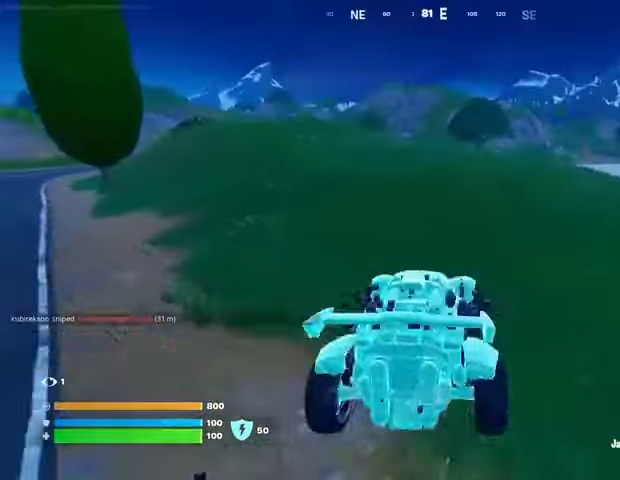
Gameplay with a controller (PlayStation layout); each line is a JSON object with the inputs held at the frame after it. "events" lists button and stick changes between this image and that frame as [ms after this image, input, new state], when the widget could be followed in between.
{"buttons": [], "left_stick": "left", "right_stick": "center", "events": [[400, "right_stick", "left"], [467, "right_stick", "center"]]}
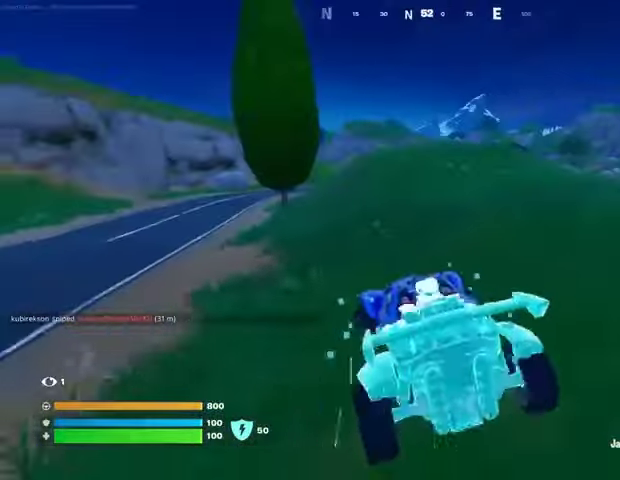
{"buttons": ["L3"], "left_stick": "up", "right_stick": "center", "events": [[133, "L3", "down"], [133, "left_stick", "up-left"], [233, "right_stick", "left"], [367, "right_stick", "center"], [433, "left_stick", "up"]]}
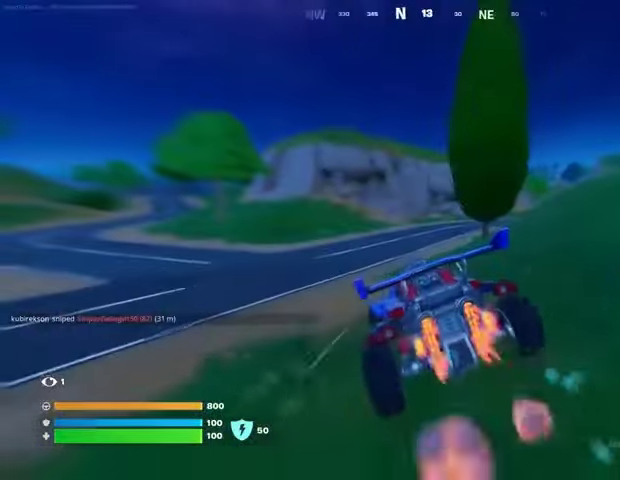
{"buttons": ["L3"], "left_stick": "up-right", "right_stick": "center", "events": [[100, "left_stick", "up-right"]]}
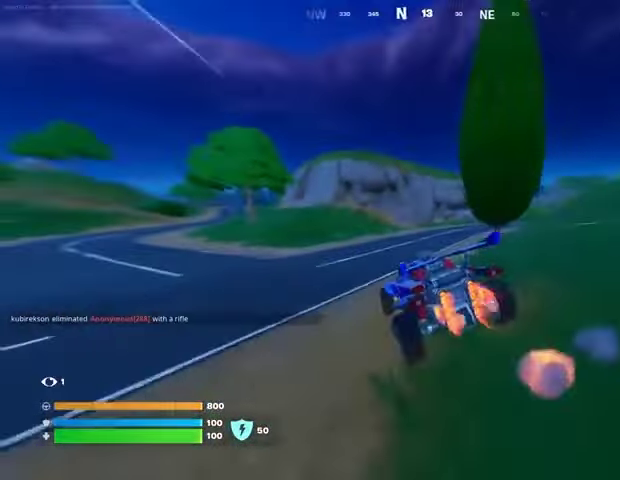
{"buttons": ["L3"], "left_stick": "up-right", "right_stick": "center", "events": [[333, "right_stick", "right"], [400, "right_stick", "center"]]}
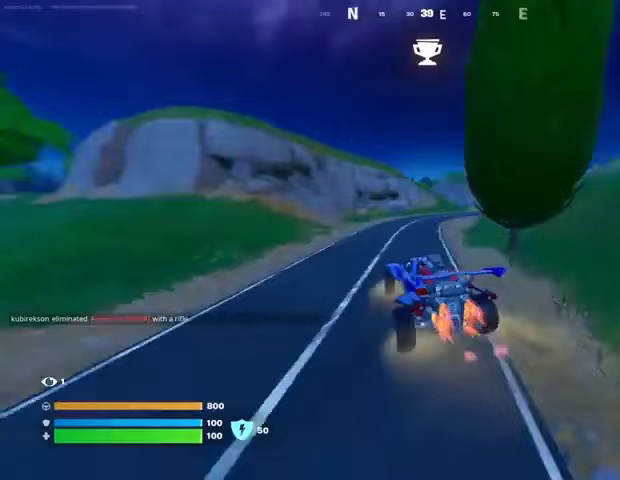
{"buttons": ["L3"], "left_stick": "up-right", "right_stick": "center", "events": []}
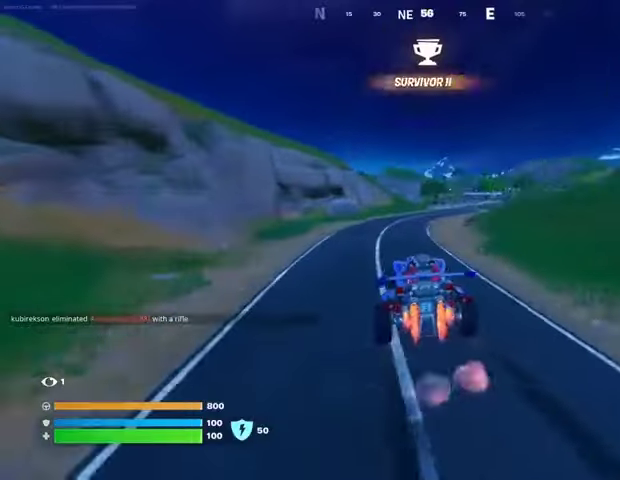
{"buttons": ["L3"], "left_stick": "up", "right_stick": "center", "events": [[167, "left_stick", "up"]]}
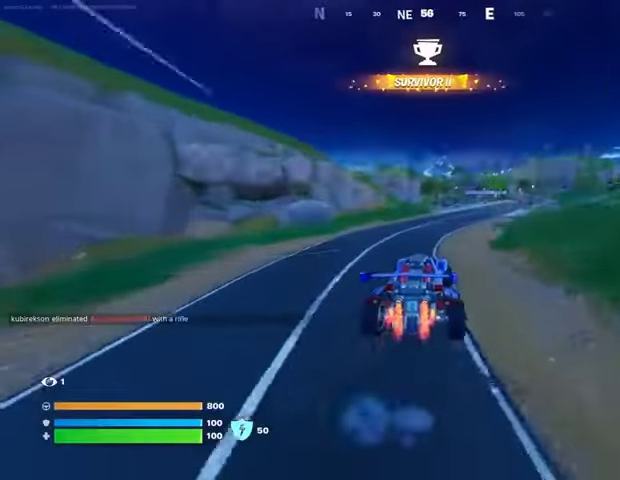
{"buttons": ["L3"], "left_stick": "up-right", "right_stick": "center", "events": [[67, "left_stick", "up-right"]]}
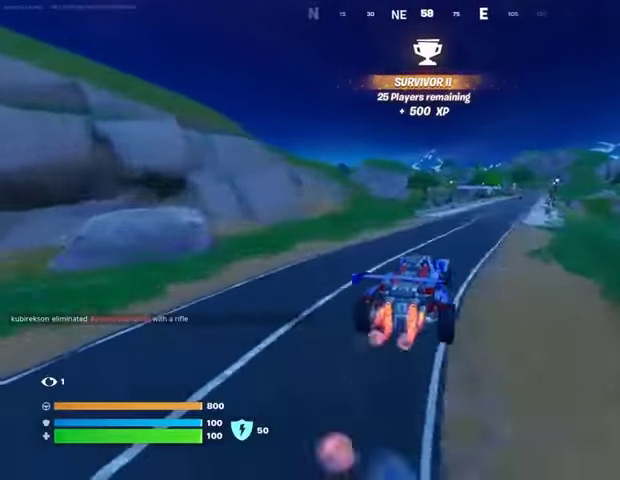
{"buttons": ["SQUARE", "L3"], "left_stick": "up-right", "right_stick": "center", "events": [[333, "SQUARE", "down"]]}
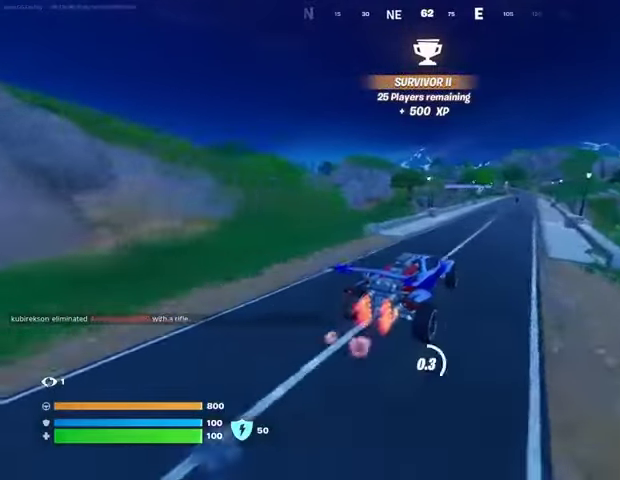
{"buttons": ["R1"], "left_stick": "up-left", "right_stick": "right", "events": [[267, "L3", "up"], [267, "left_stick", "up"], [400, "SQUARE", "up"], [467, "left_stick", "up-left"], [500, "R1", "down"], [500, "right_stick", "right"]]}
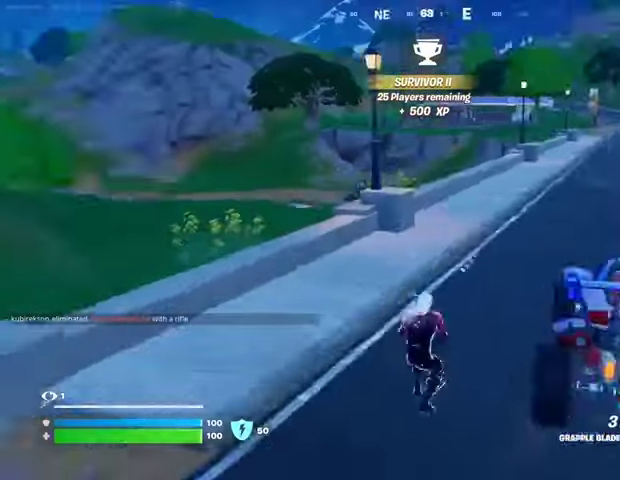
{"buttons": [], "left_stick": "right", "right_stick": "center", "events": [[33, "L3", "down"], [67, "R1", "up"], [67, "right_stick", "center"], [133, "R1", "down"], [200, "L3", "up"], [233, "R1", "up"], [300, "left_stick", "right"], [300, "right_stick", "right"], [400, "right_stick", "left"], [467, "right_stick", "center"]]}
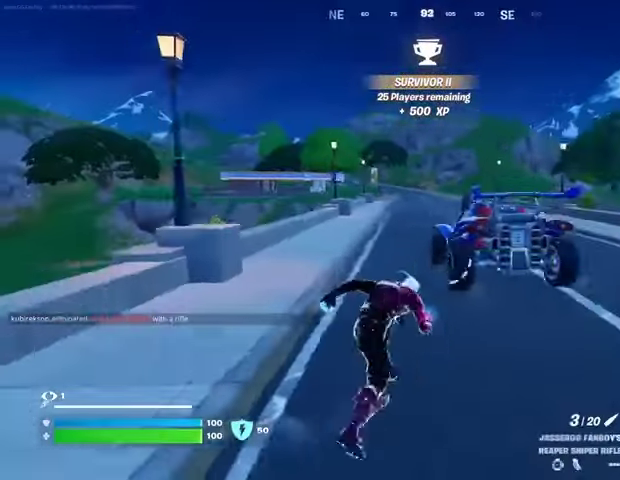
{"buttons": ["L2"], "left_stick": "right", "right_stick": "up-left", "events": [[333, "L2", "down"], [367, "right_stick", "up"], [467, "right_stick", "up-left"]]}
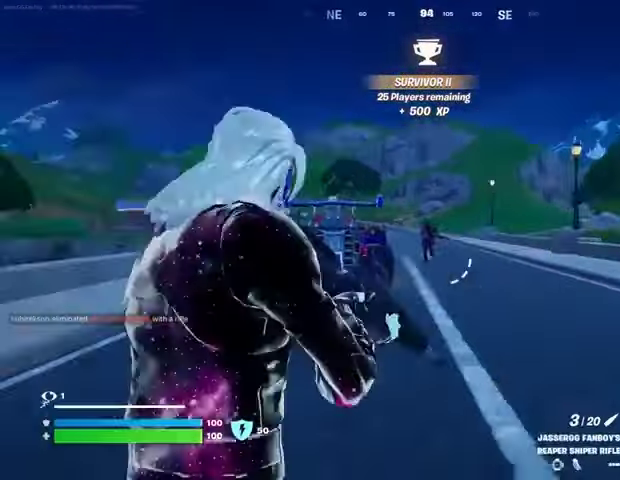
{"buttons": [], "left_stick": "up-left", "right_stick": "down-left", "events": [[33, "left_stick", "up-right"], [100, "right_stick", "up"], [267, "right_stick", "up-right"], [367, "L2", "up"], [367, "R2", "down"], [400, "L3", "down"], [400, "left_stick", "up-left"], [400, "right_stick", "down-left"], [433, "R2", "up"], [500, "L3", "up"]]}
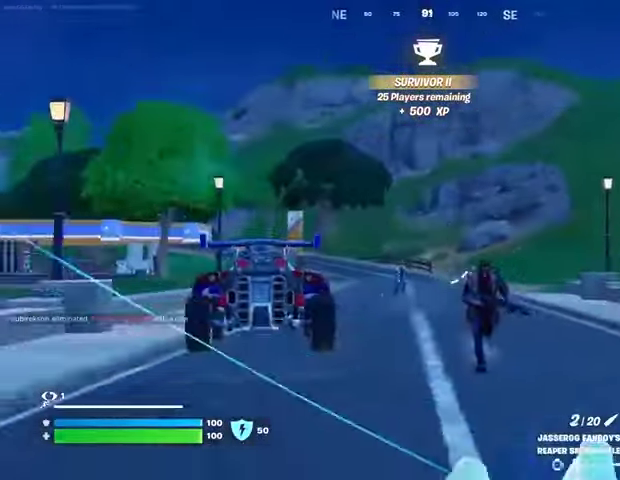
{"buttons": [], "left_stick": "up-right", "right_stick": "right", "events": [[133, "right_stick", "center"], [333, "right_stick", "right"], [367, "left_stick", "up-right"]]}
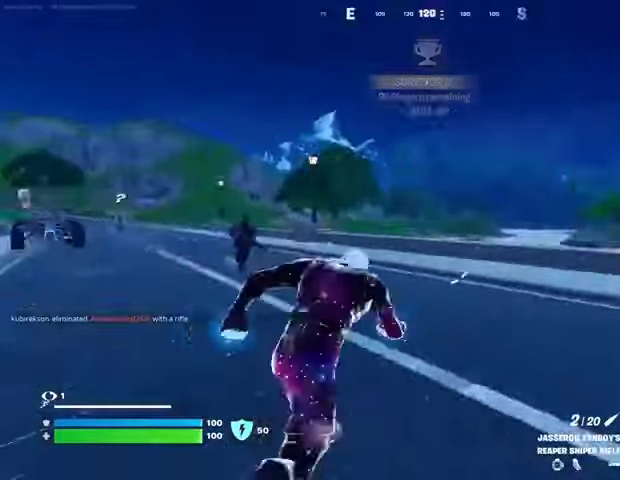
{"buttons": [], "left_stick": "up-right", "right_stick": "left", "events": [[300, "right_stick", "left"]]}
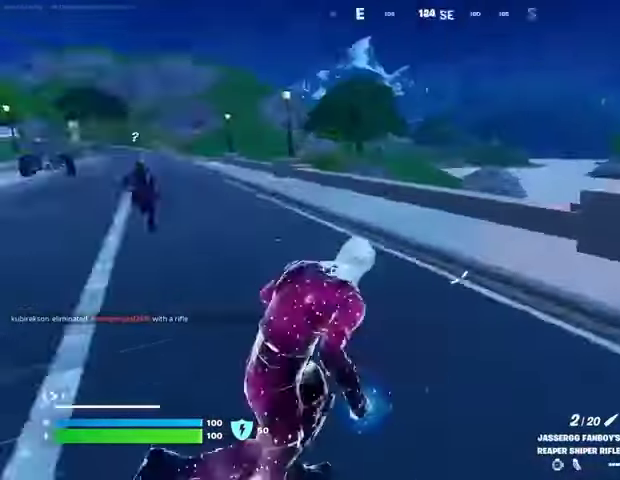
{"buttons": ["L2"], "left_stick": "down-left", "right_stick": "center", "events": [[167, "right_stick", "center"], [233, "left_stick", "down-right"], [333, "left_stick", "down-left"], [367, "right_stick", "up-left"], [433, "L2", "down"], [467, "right_stick", "center"]]}
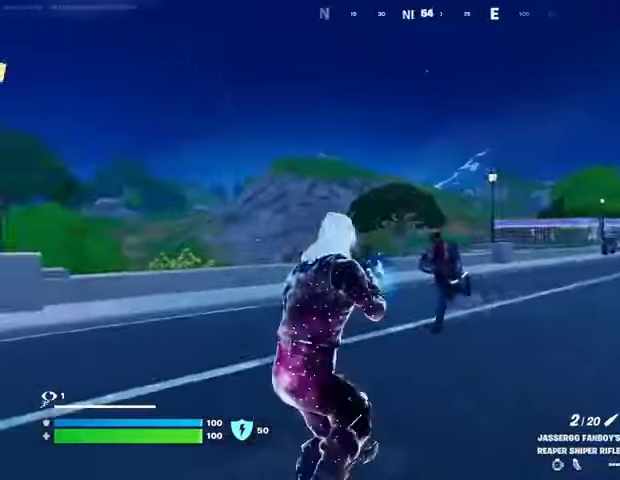
{"buttons": [], "left_stick": "up-left", "right_stick": "center", "events": [[233, "L2", "up"], [233, "left_stick", "left"], [233, "right_stick", "down"], [367, "R1", "down"], [400, "left_stick", "up-left"], [433, "right_stick", "center"], [467, "R1", "up"]]}
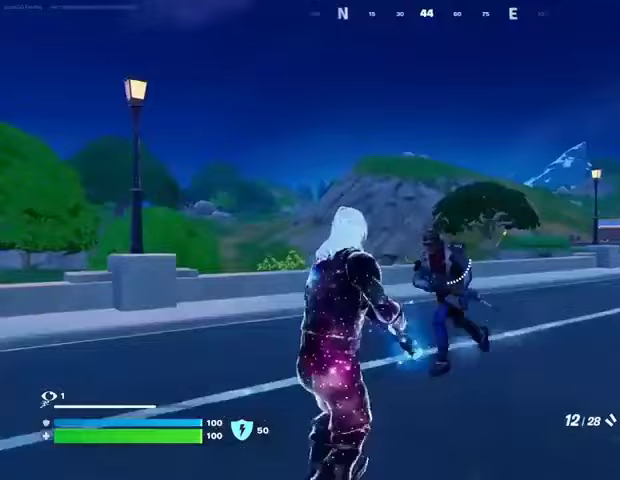
{"buttons": [], "left_stick": "down", "right_stick": "right", "events": [[200, "right_stick", "right"], [233, "R2", "down"], [300, "R2", "up"], [300, "left_stick", "down-left"], [300, "right_stick", "down-left"], [400, "right_stick", "center"], [433, "left_stick", "down"], [467, "right_stick", "right"]]}
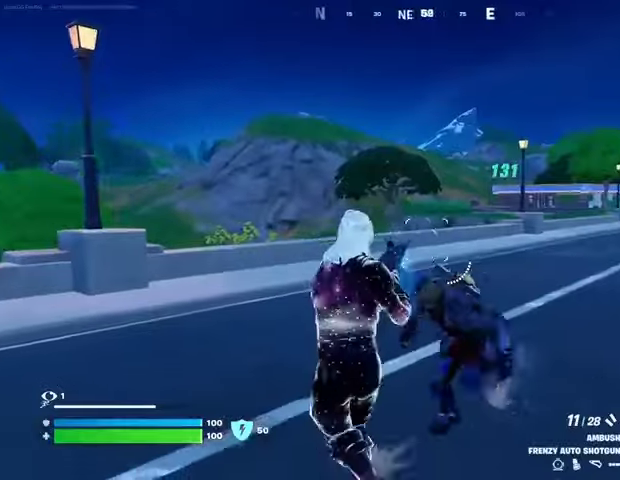
{"buttons": [], "left_stick": "down", "right_stick": "left", "events": [[67, "right_stick", "down-right"], [200, "R2", "down"], [233, "right_stick", "up-left"], [300, "R2", "up"], [333, "right_stick", "down-left"], [433, "right_stick", "center"], [500, "right_stick", "left"]]}
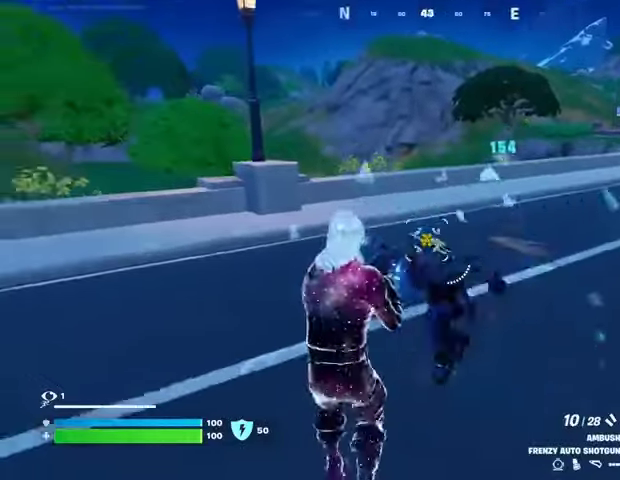
{"buttons": [], "left_stick": "down-left", "right_stick": "right", "events": [[67, "R2", "down"], [100, "left_stick", "down-left"], [100, "right_stick", "center"], [133, "R2", "up"], [500, "right_stick", "right"]]}
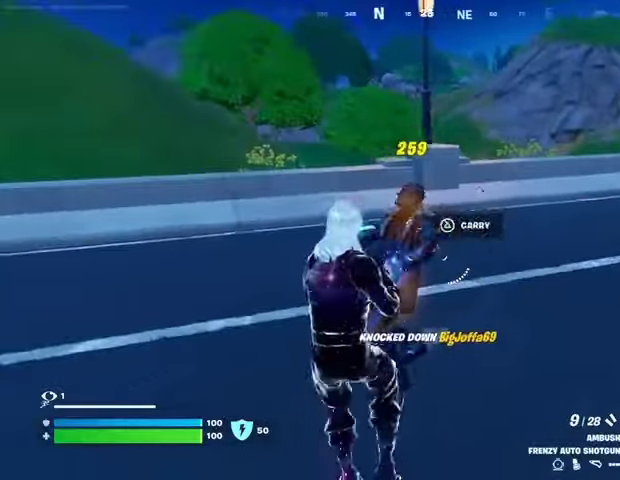
{"buttons": [], "left_stick": "down-left", "right_stick": "center", "events": [[33, "L1", "down"], [133, "L1", "up"], [167, "right_stick", "center"]]}
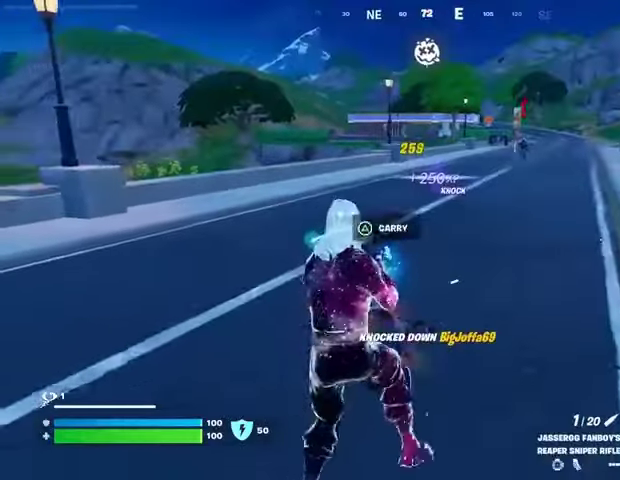
{"buttons": [], "left_stick": "left", "right_stick": "center", "events": [[33, "left_stick", "left"]]}
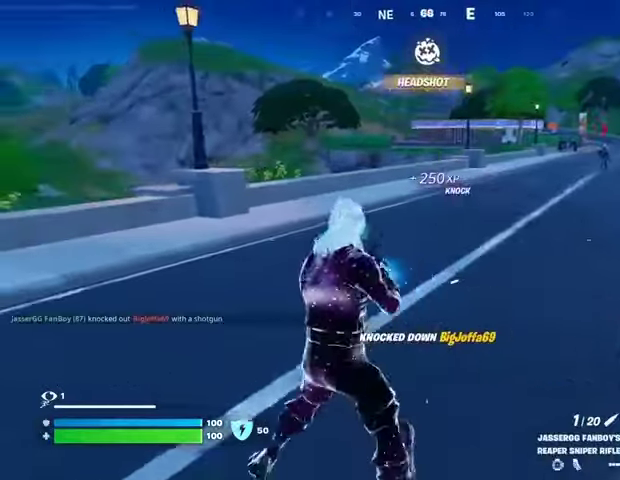
{"buttons": ["L3"], "left_stick": "up", "right_stick": "center", "events": [[200, "left_stick", "up-left"], [200, "right_stick", "left"], [367, "right_stick", "center"], [433, "left_stick", "up"], [467, "L3", "down"]]}
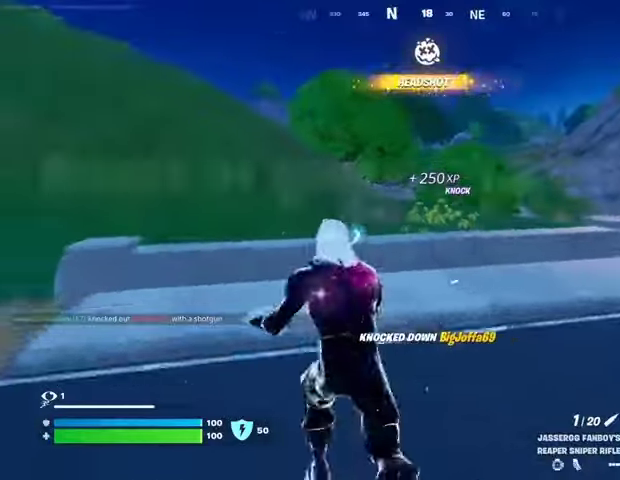
{"buttons": [], "left_stick": "up", "right_stick": "center", "events": [[33, "L3", "up"], [200, "CROSS", "down"], [267, "CROSS", "up"], [367, "right_stick", "down-right"], [500, "right_stick", "center"]]}
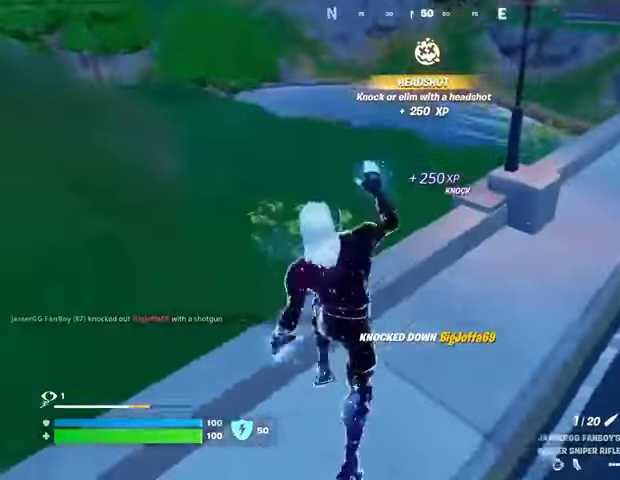
{"buttons": [], "left_stick": "up-right", "right_stick": "right", "events": [[33, "left_stick", "up-left"], [433, "right_stick", "right"], [500, "left_stick", "up-right"]]}
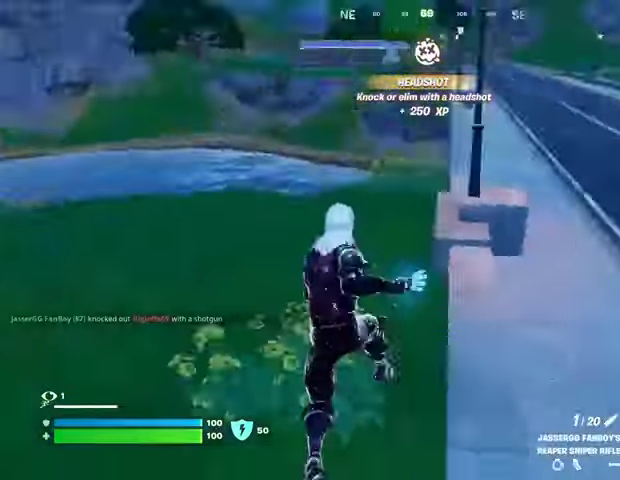
{"buttons": ["L2"], "left_stick": "right", "right_stick": "up-right", "events": [[200, "left_stick", "right"], [200, "right_stick", "center"], [400, "L2", "down"], [433, "right_stick", "up-right"]]}
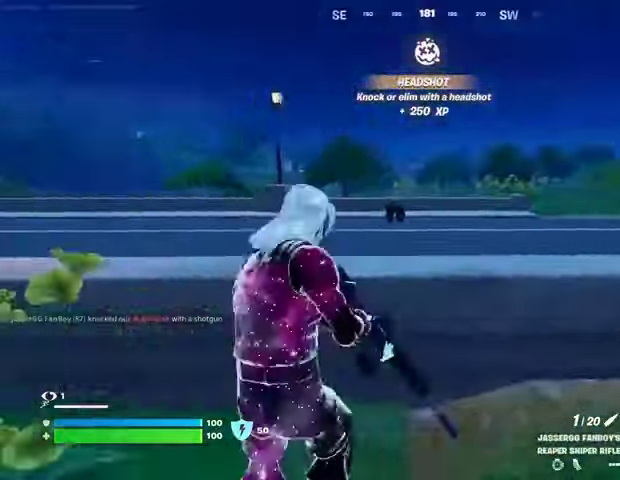
{"buttons": ["L2"], "left_stick": "down", "right_stick": "left", "events": [[33, "right_stick", "center"], [133, "right_stick", "up-left"], [167, "left_stick", "down"], [433, "right_stick", "center"], [500, "right_stick", "left"]]}
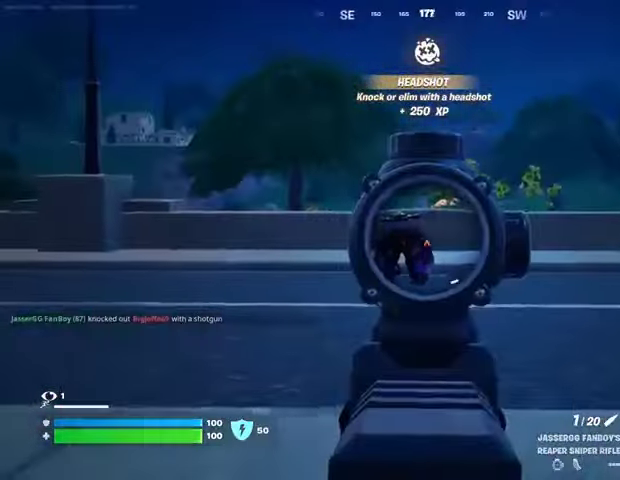
{"buttons": [], "left_stick": "up", "right_stick": "center", "events": [[100, "left_stick", "up-left"], [133, "R2", "down"], [167, "L2", "up"], [167, "right_stick", "center"], [200, "L3", "down"], [233, "R2", "up"], [267, "L3", "up"], [267, "left_stick", "up"], [367, "CROSS", "down"], [433, "CROSS", "up"]]}
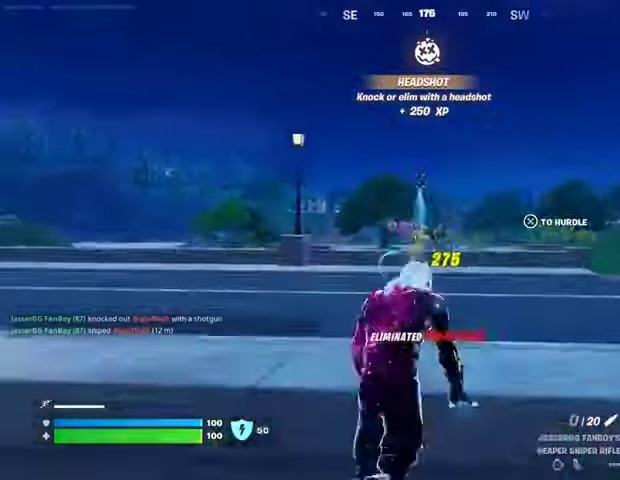
{"buttons": [], "left_stick": "up", "right_stick": "center", "events": [[400, "right_stick", "down-left"], [500, "right_stick", "center"]]}